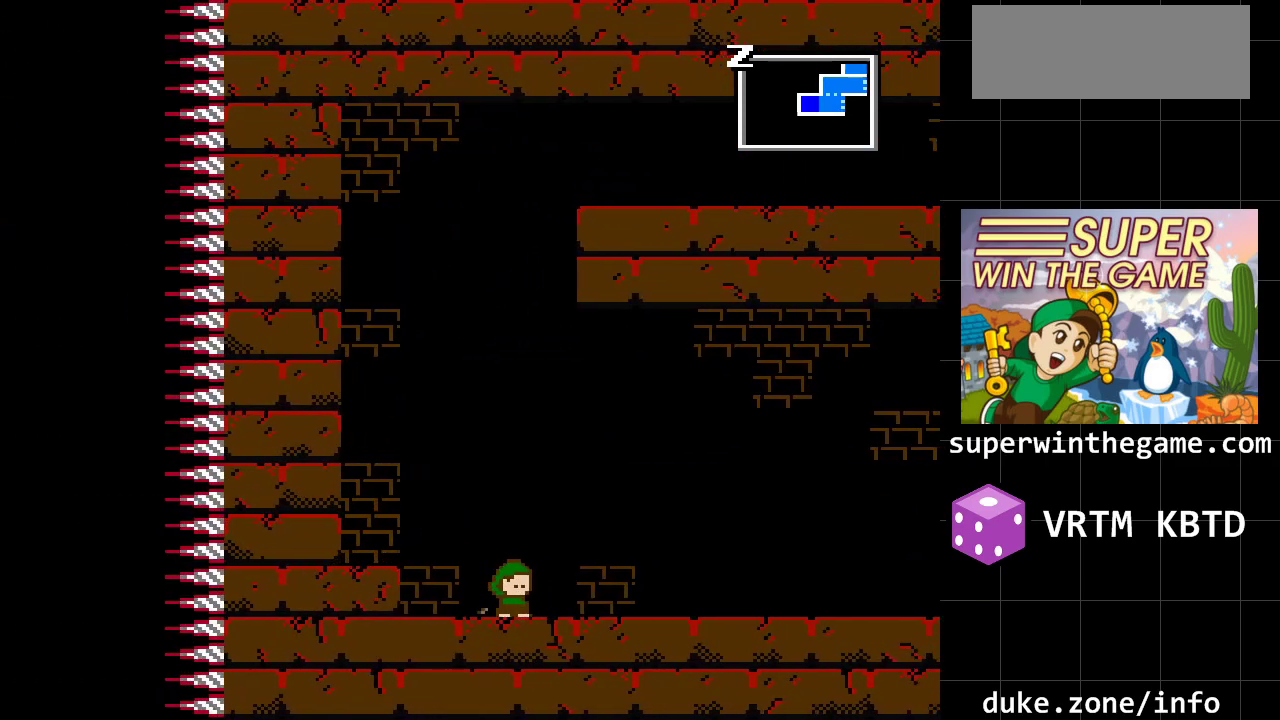
Gameplay with a controller (Xbox layout); each line is a JSON object with the inputs held at the frame after it. "events" lists button and stick changes between this image and that frame as [ms after this image, input, new state], when the widget could be followed in between. Not read: L1 L2 L3 R1 R2 R3.
{"buttons": ["DPAD_RIGHT"], "events": []}
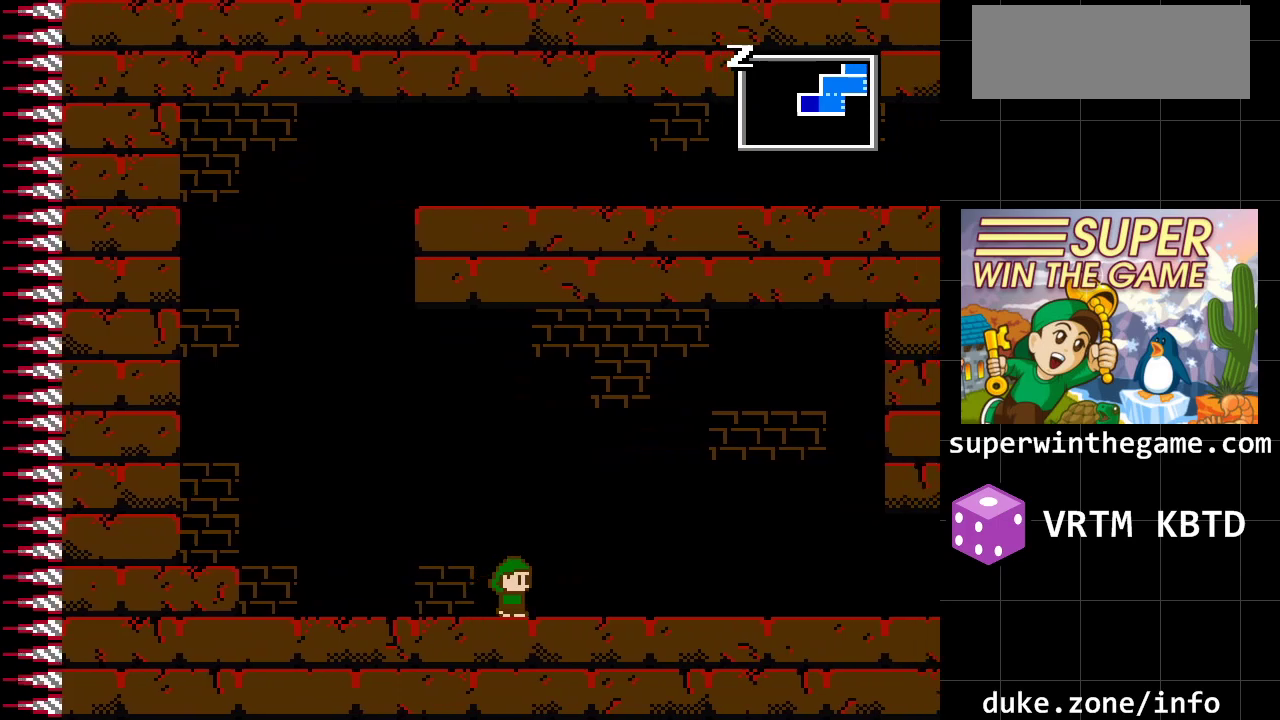
{"buttons": ["DPAD_RIGHT"], "events": []}
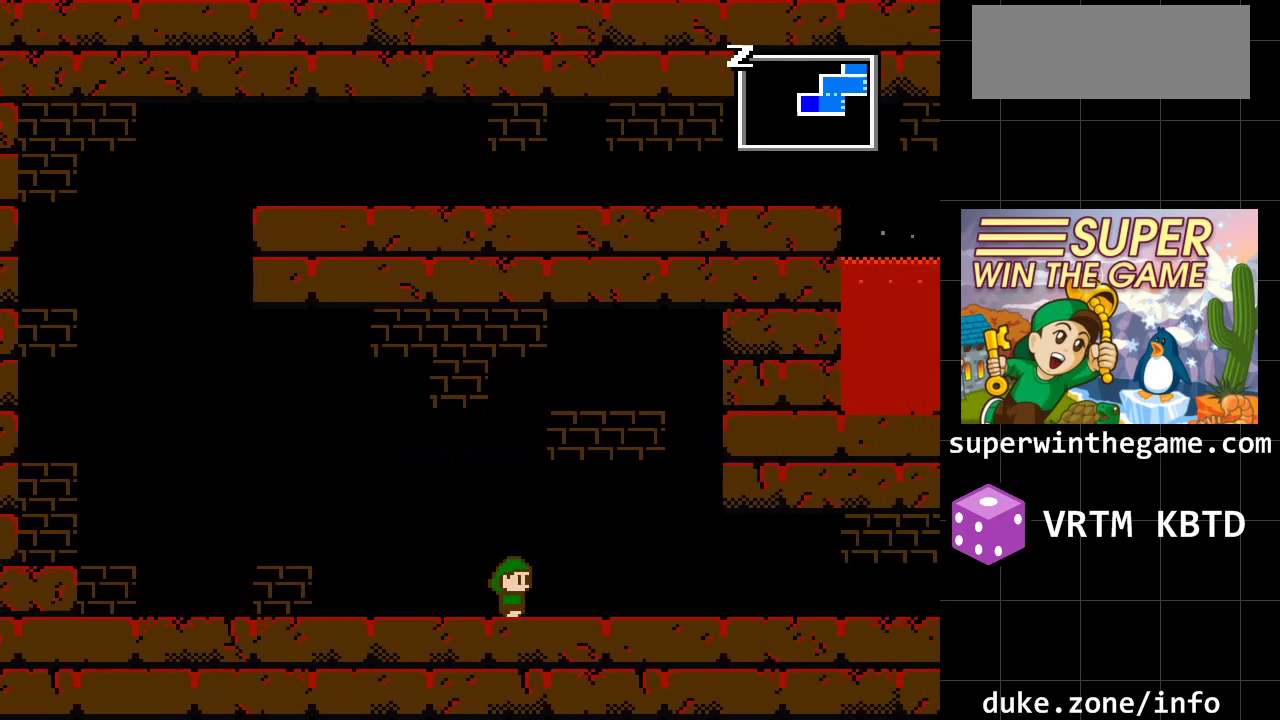
{"buttons": ["DPAD_RIGHT"], "events": []}
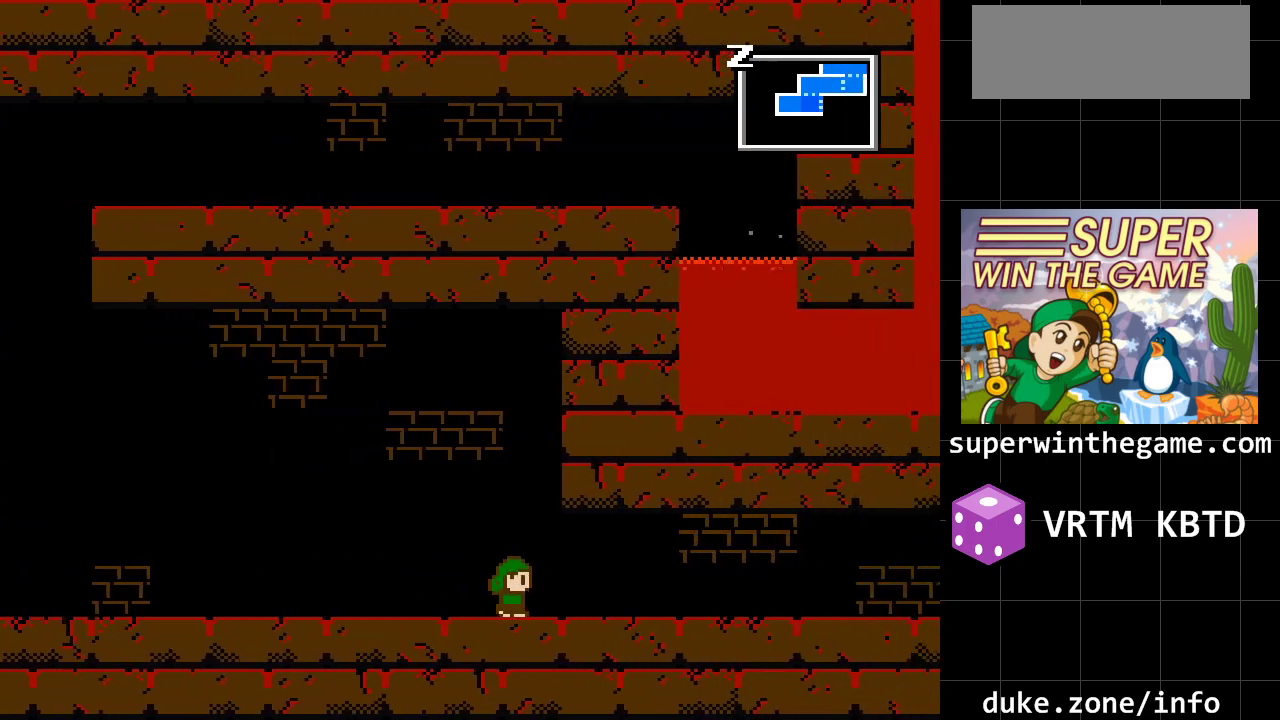
{"buttons": ["DPAD_RIGHT"], "events": []}
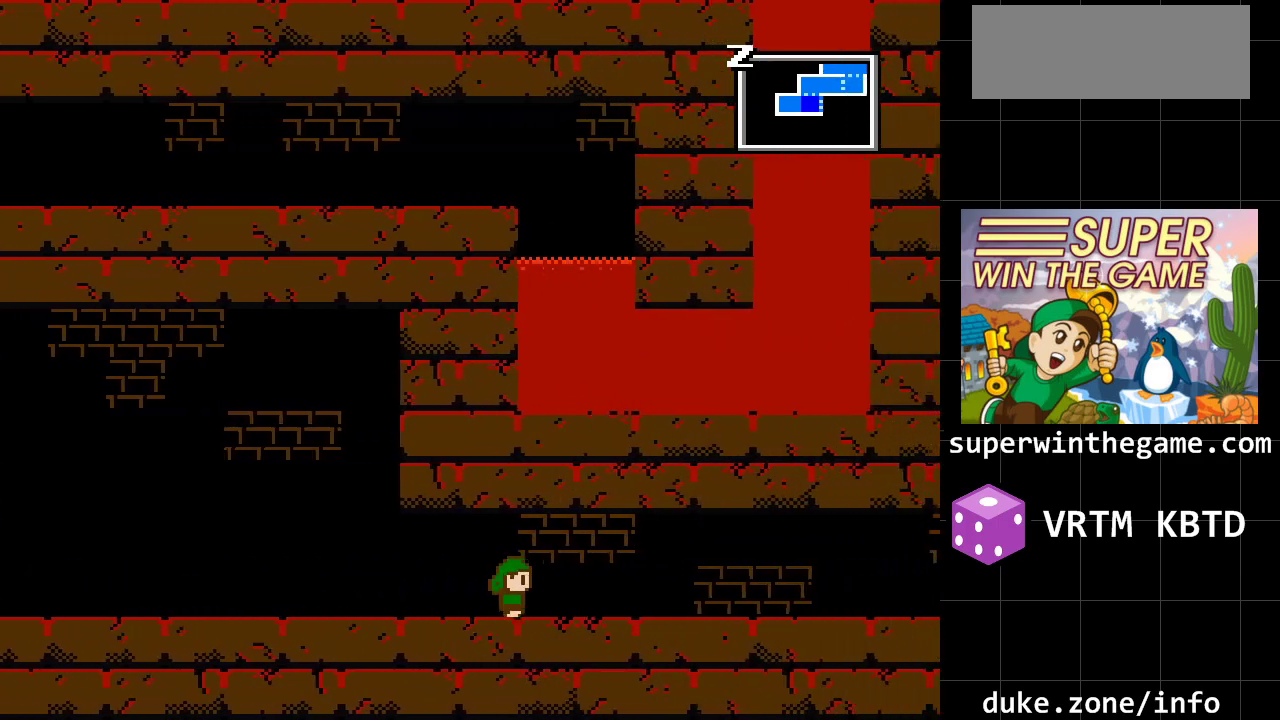
{"buttons": ["DPAD_RIGHT"], "events": []}
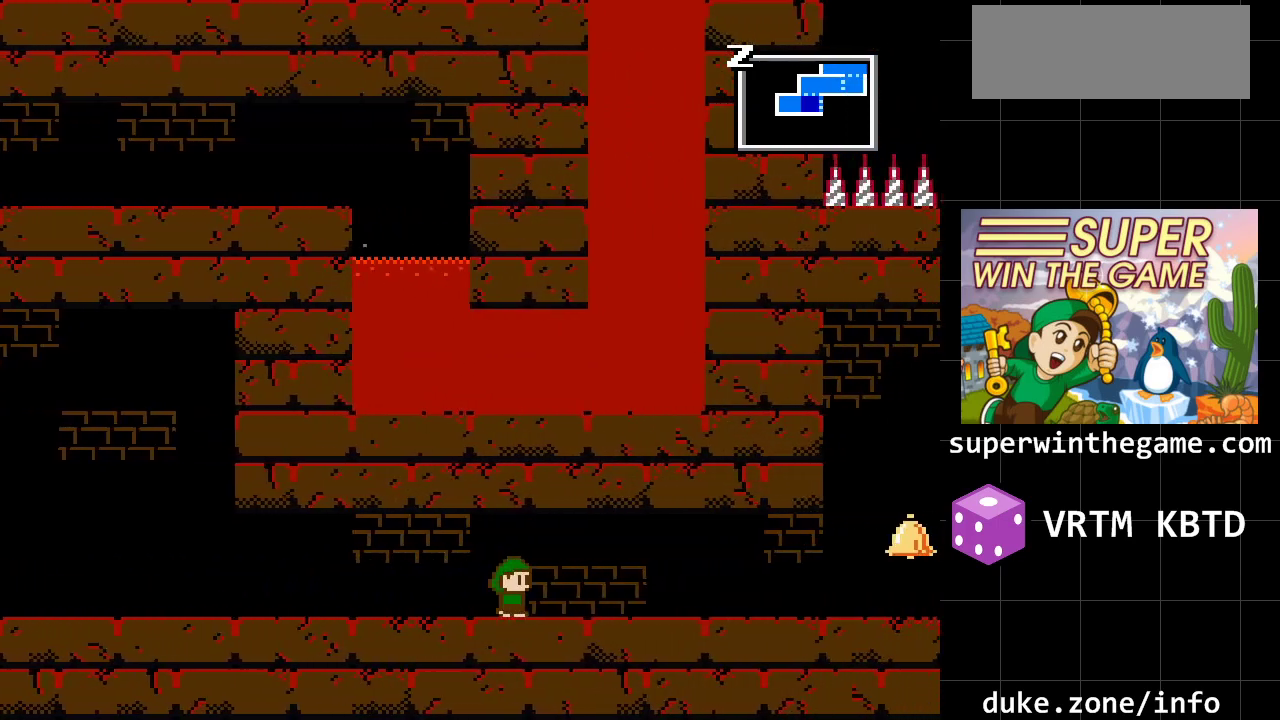
{"buttons": ["DPAD_RIGHT"], "events": []}
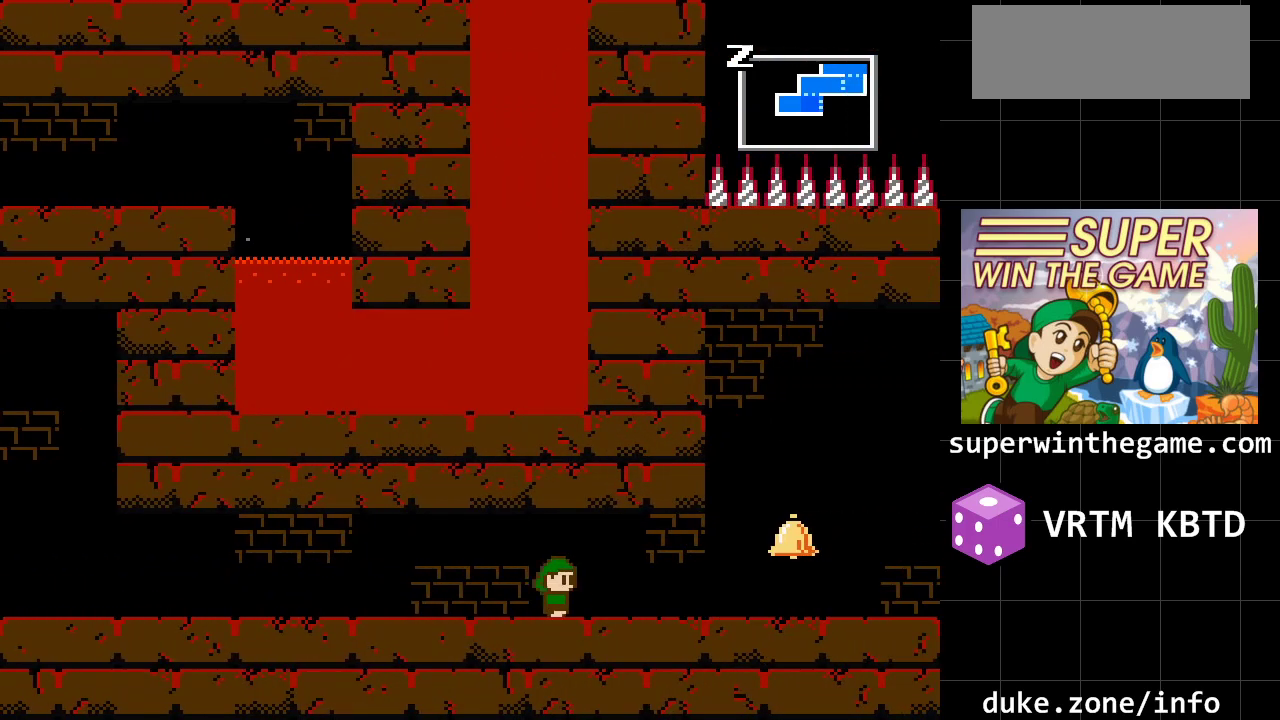
{"buttons": ["DPAD_RIGHT"], "events": []}
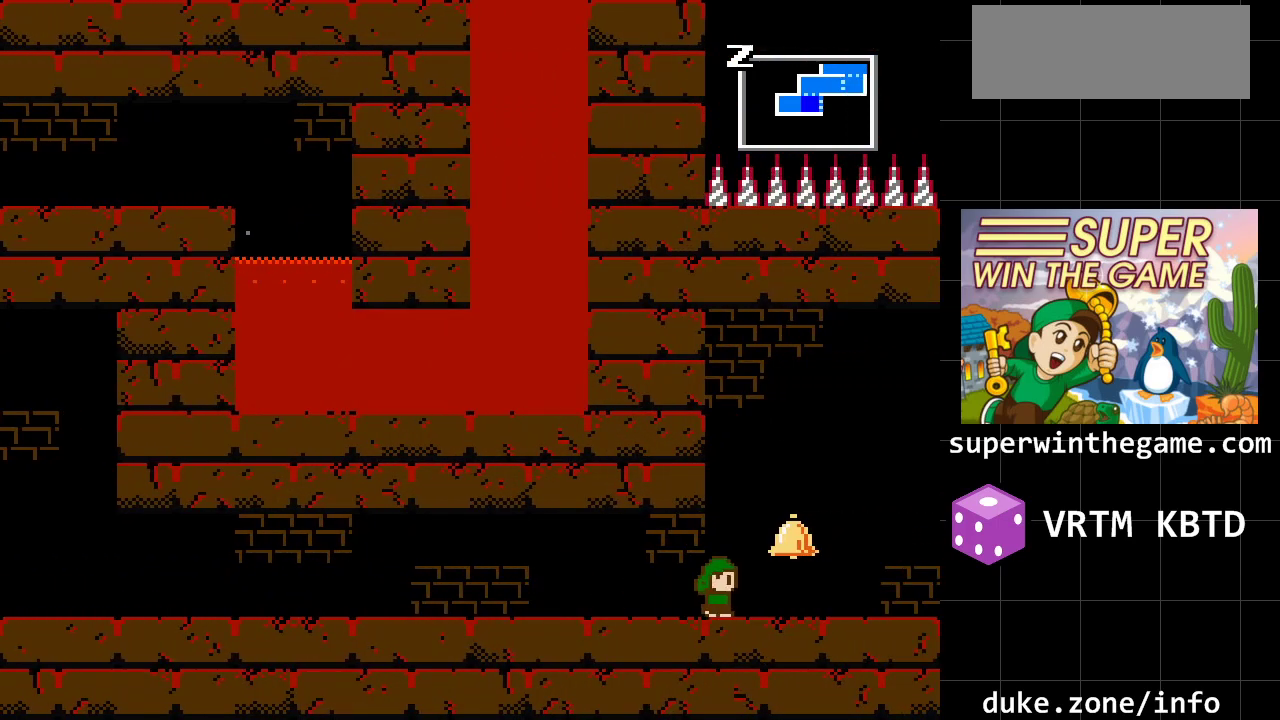
{"buttons": ["DPAD_RIGHT"], "events": []}
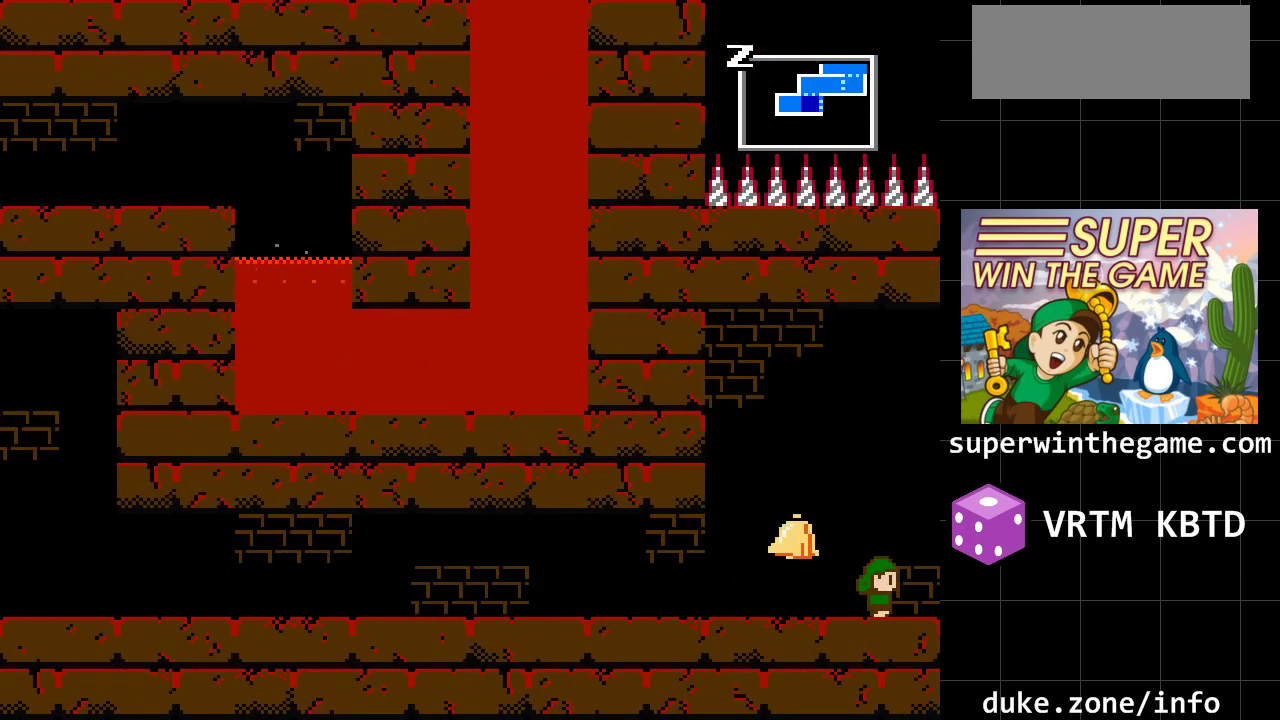
{"buttons": ["DPAD_RIGHT"], "events": []}
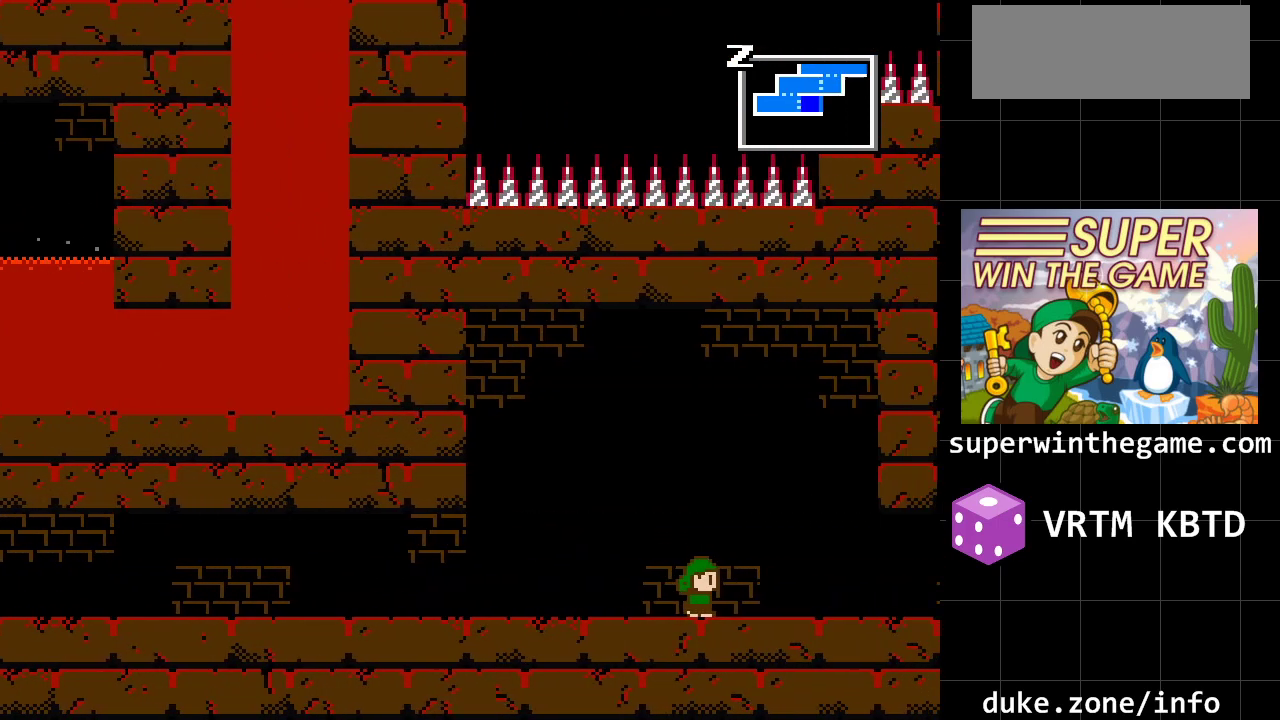
{"buttons": ["DPAD_RIGHT"], "events": [[33, "DPAD_RIGHT", "up"], [400, "DPAD_RIGHT", "down"]]}
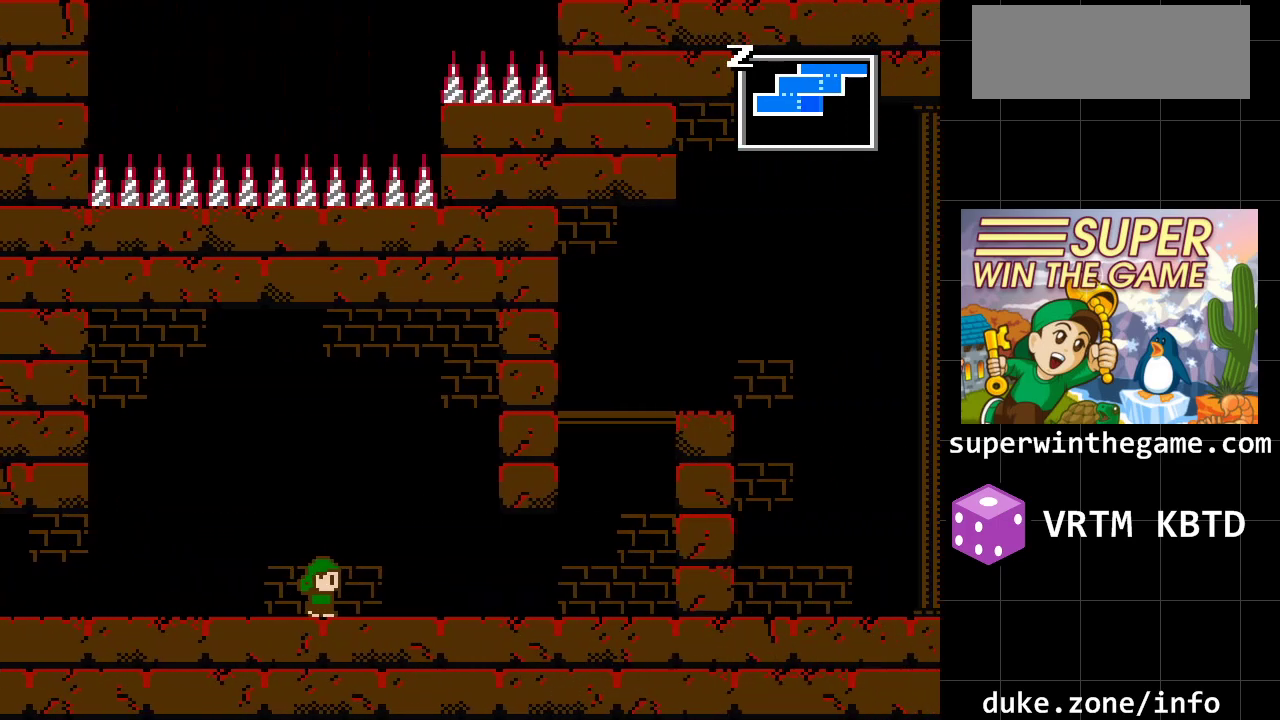
{"buttons": ["DPAD_RIGHT"], "events": []}
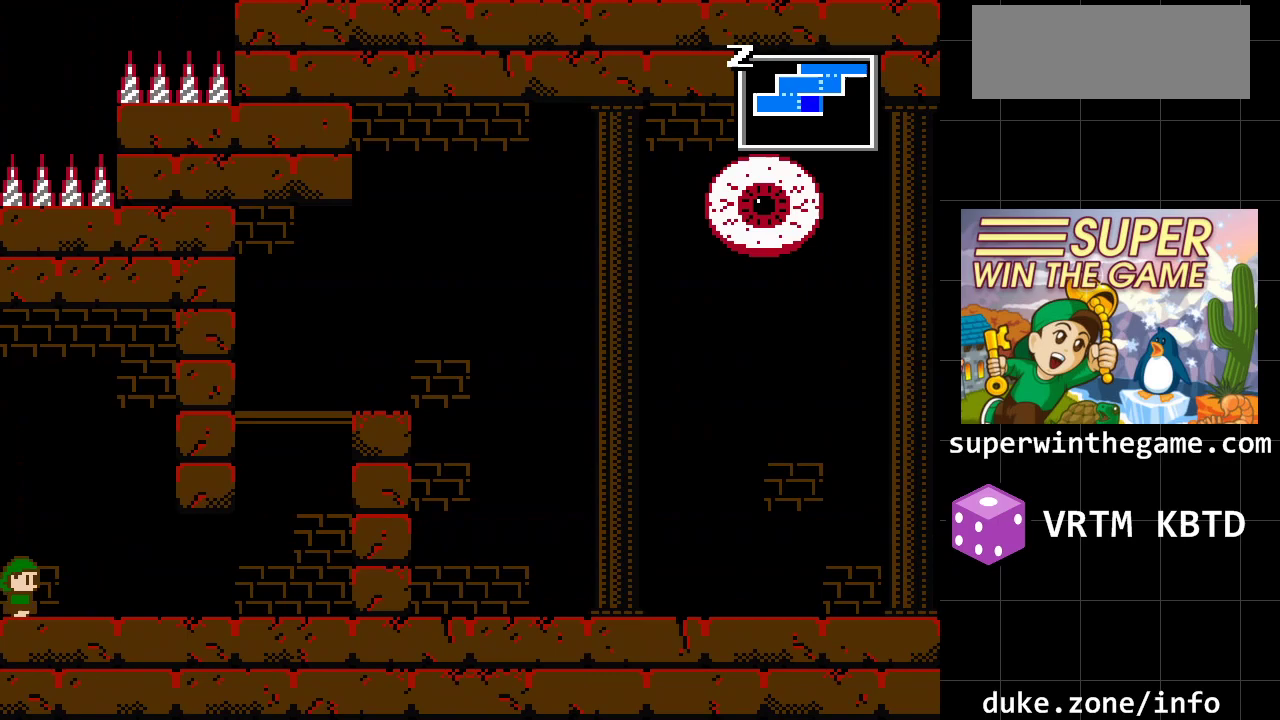
{"buttons": ["DPAD_RIGHT"], "events": []}
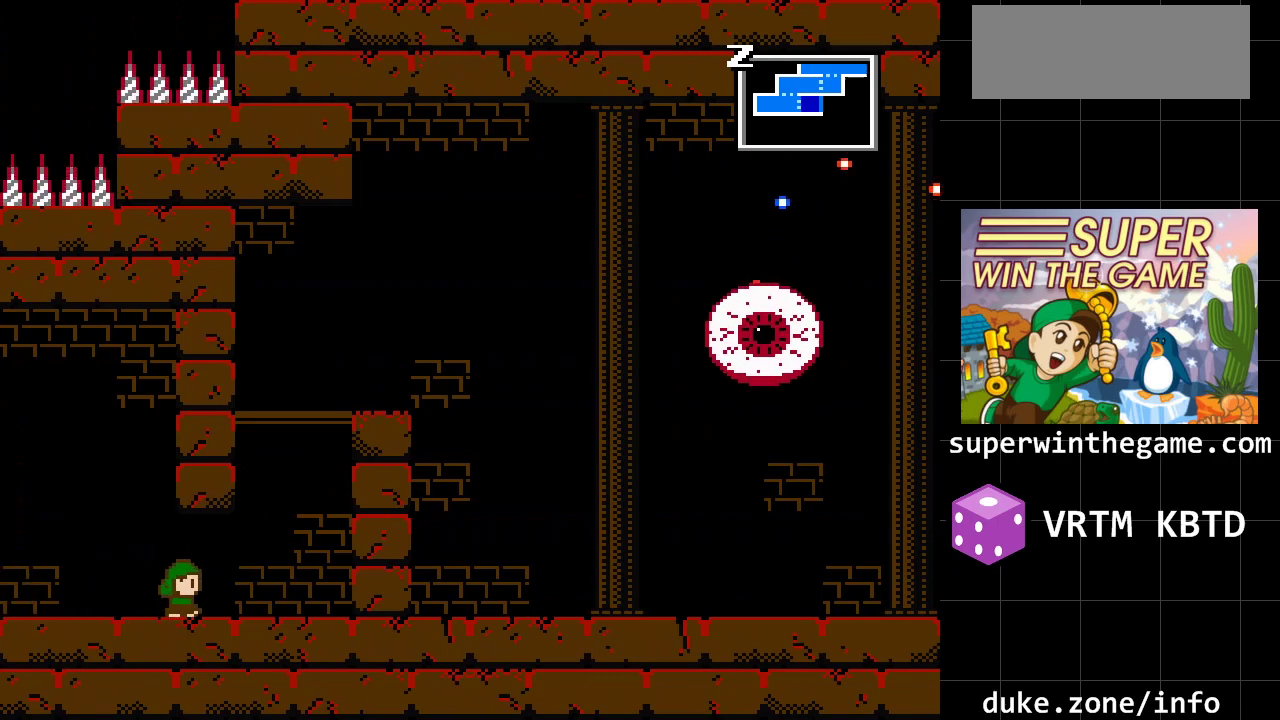
{"buttons": ["A"], "events": [[367, "A", "down"], [467, "DPAD_RIGHT", "up"]]}
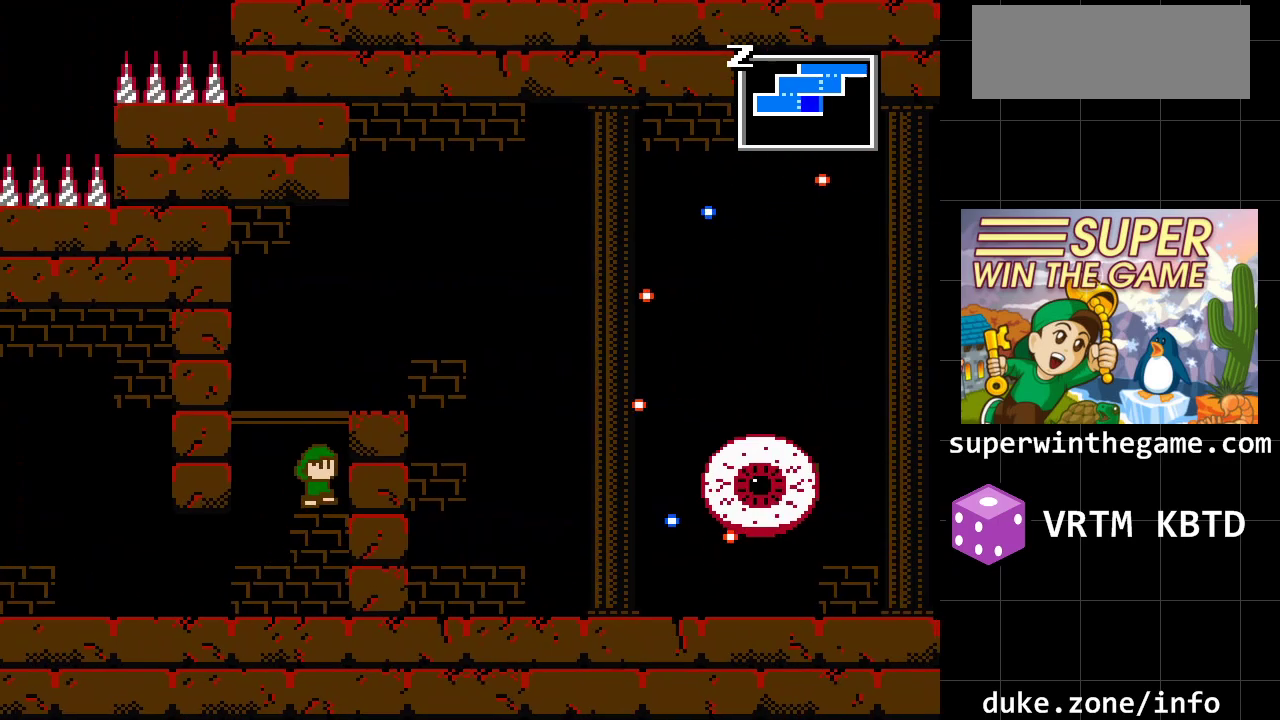
{"buttons": [], "events": [[17, "A", "up"], [117, "A", "down"], [317, "A", "up"]]}
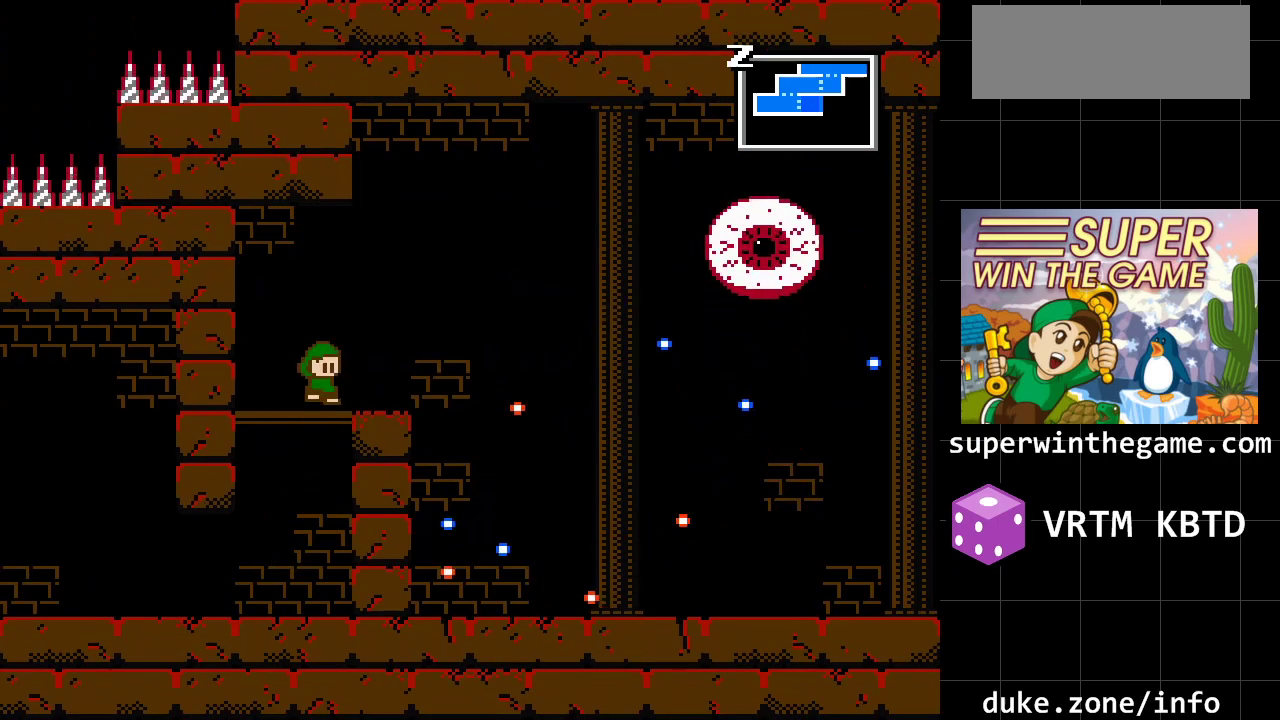
{"buttons": [], "events": []}
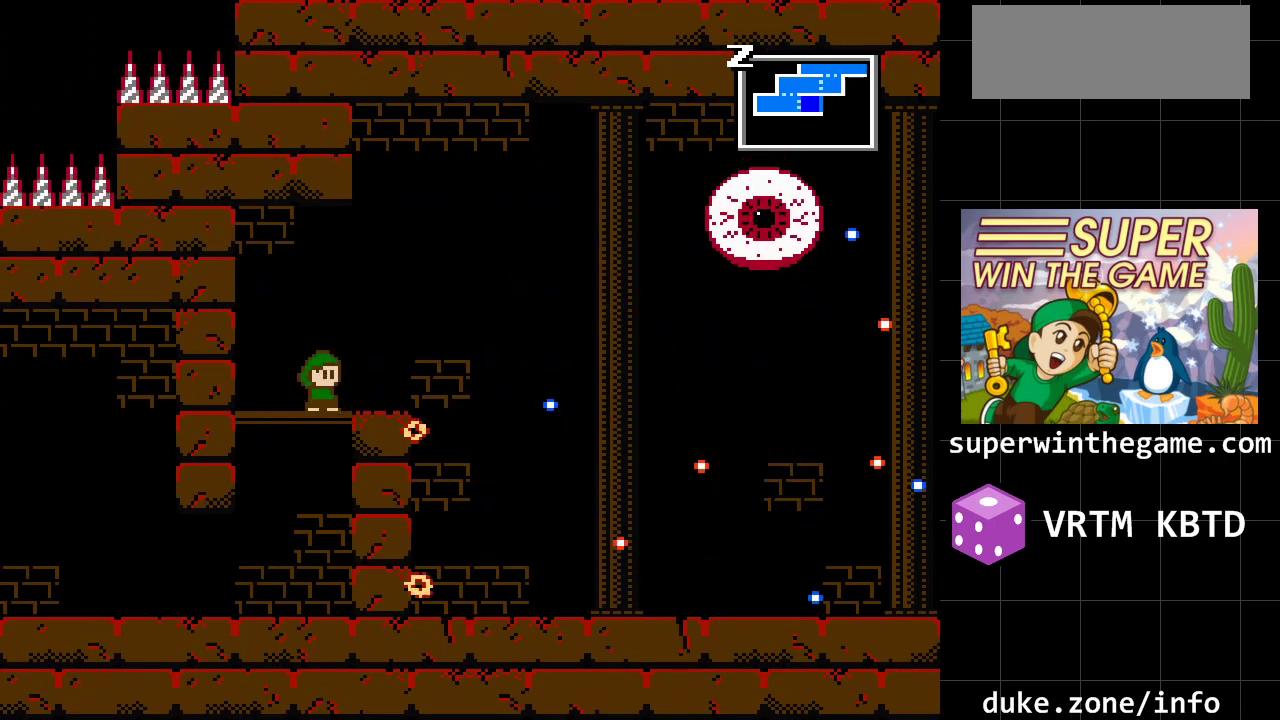
{"buttons": ["DPAD_RIGHT"], "events": [[300, "DPAD_RIGHT", "down"]]}
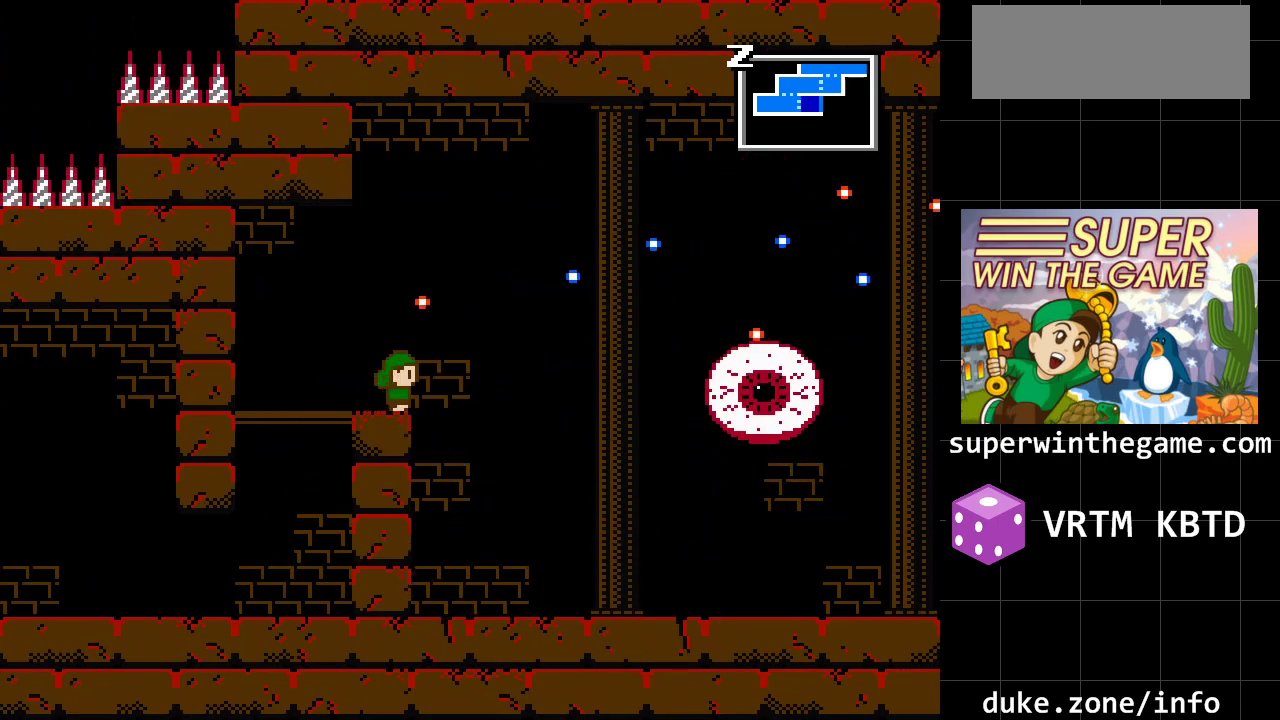
{"buttons": ["DPAD_RIGHT"], "events": []}
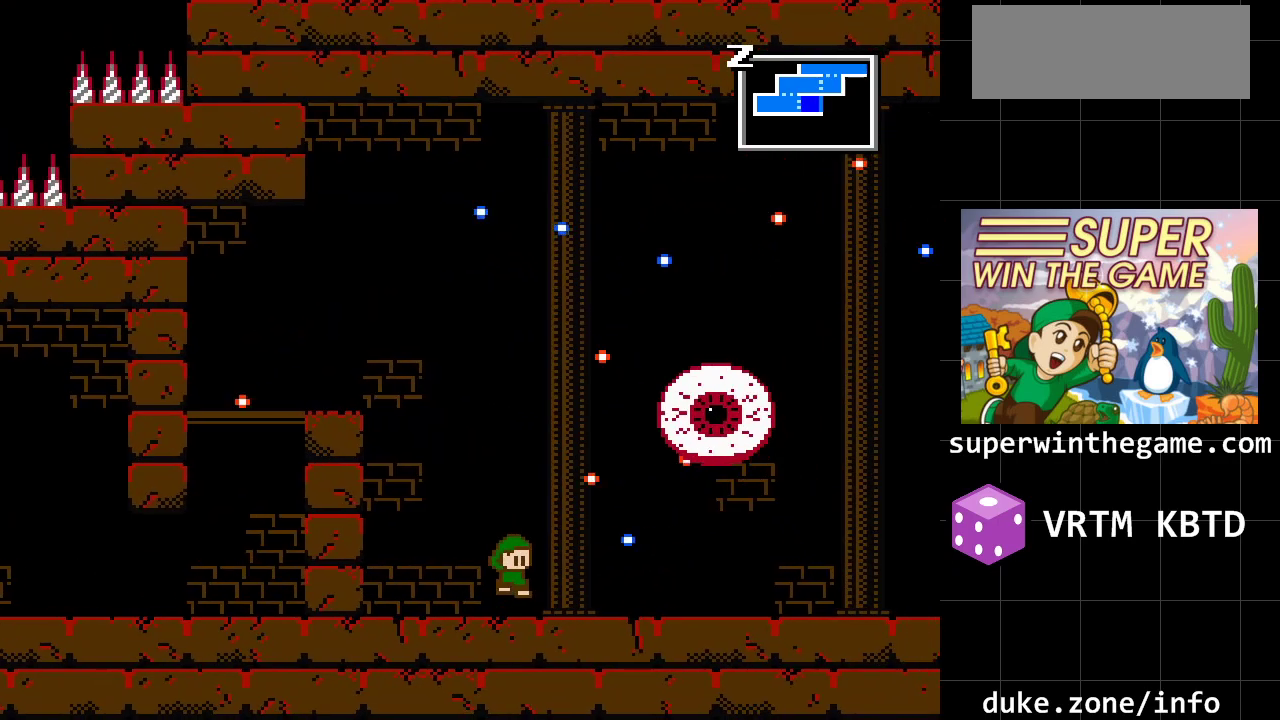
{"buttons": ["DPAD_RIGHT"], "events": [[100, "DPAD_RIGHT", "up"], [200, "DPAD_RIGHT", "down"]]}
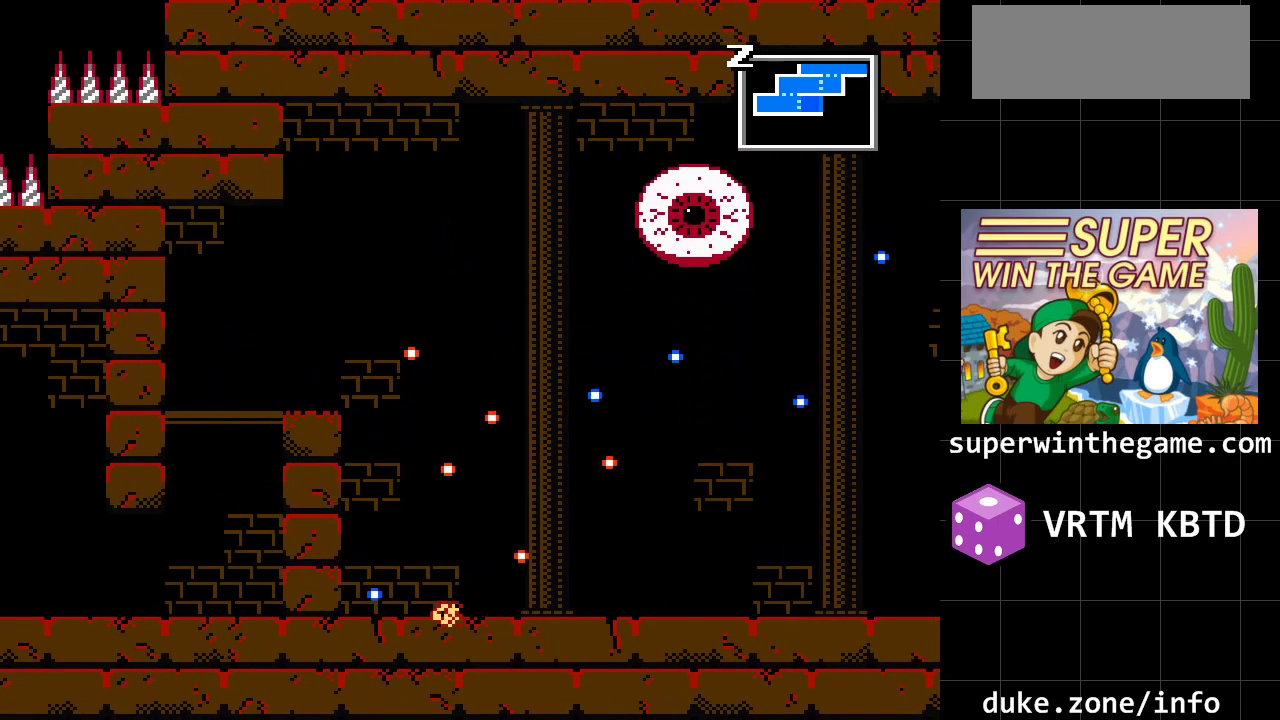
{"buttons": [], "events": [[17, "DPAD_RIGHT", "up"], [183, "DPAD_RIGHT", "down"], [367, "DPAD_RIGHT", "up"]]}
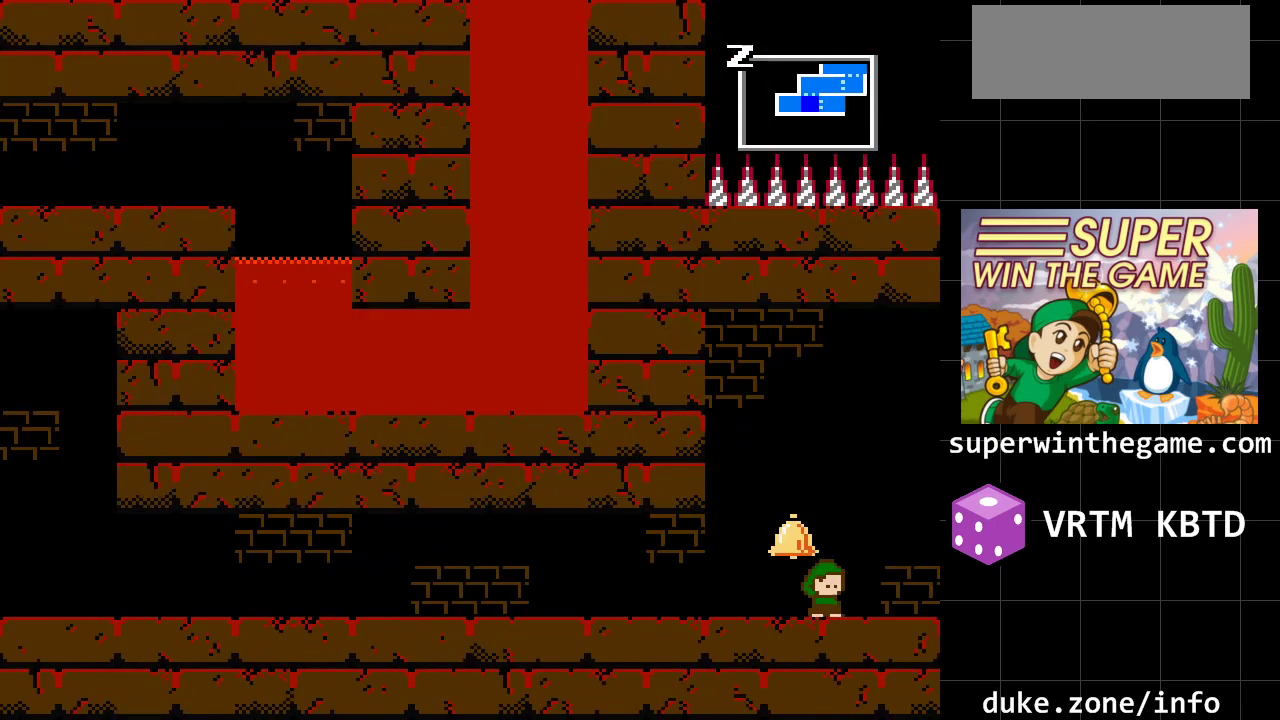
{"buttons": ["DPAD_RIGHT"], "events": [[33, "DPAD_RIGHT", "down"]]}
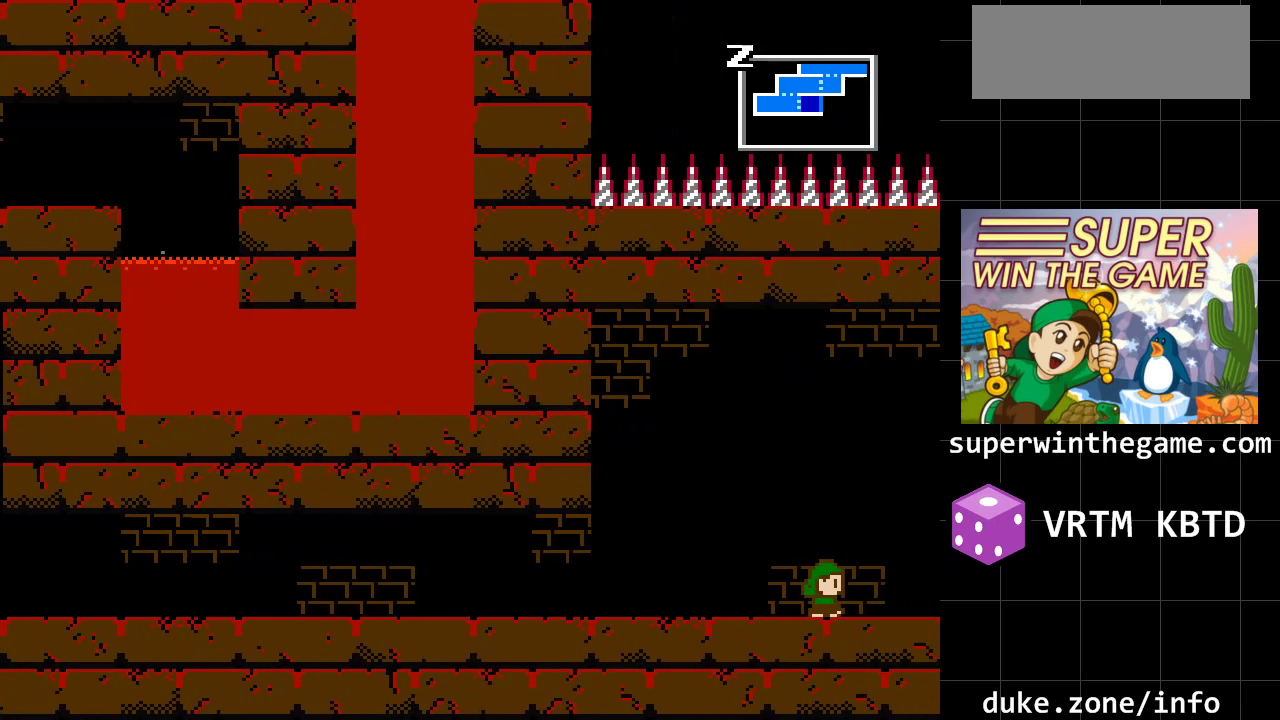
{"buttons": ["DPAD_RIGHT"], "events": []}
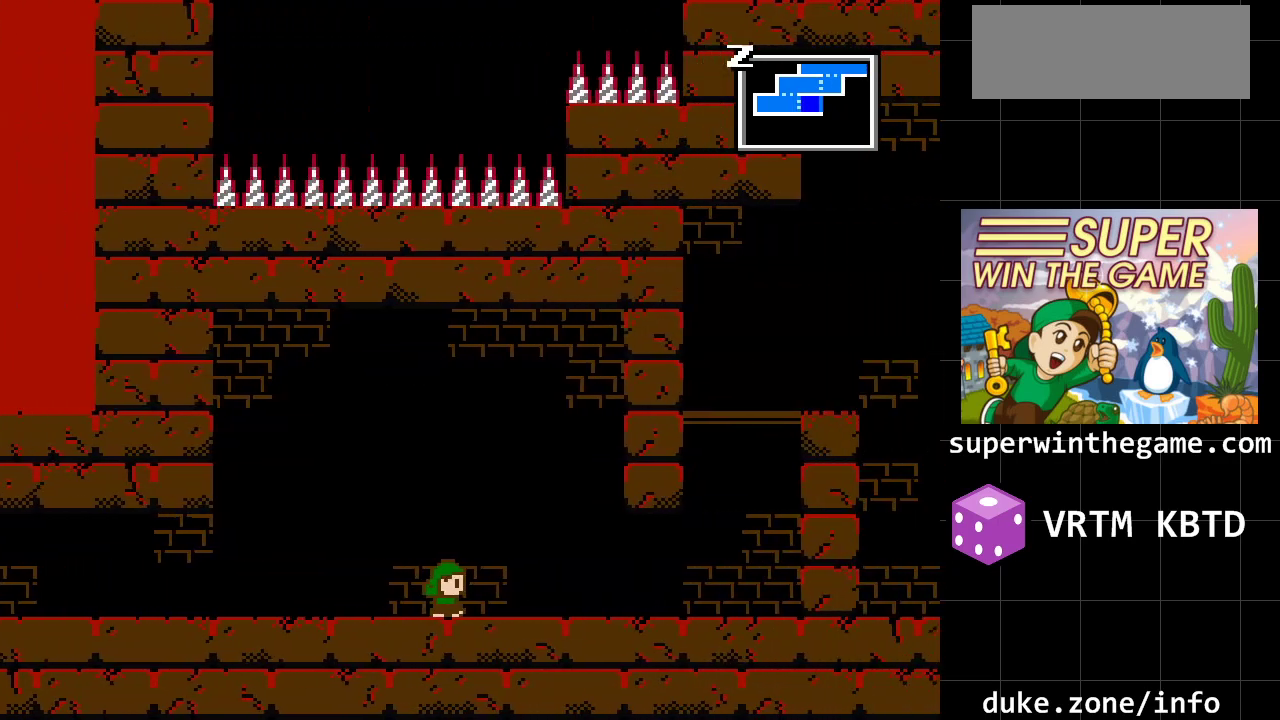
{"buttons": ["DPAD_RIGHT"], "events": []}
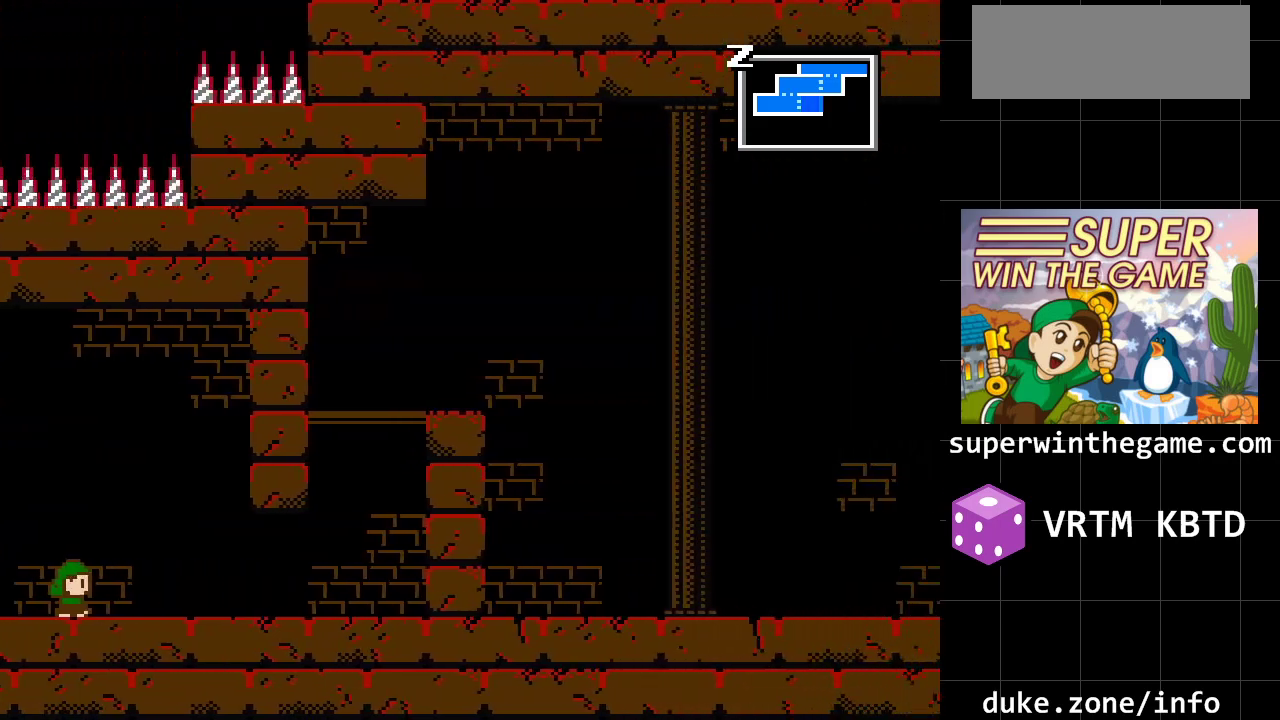
{"buttons": ["DPAD_RIGHT"], "events": []}
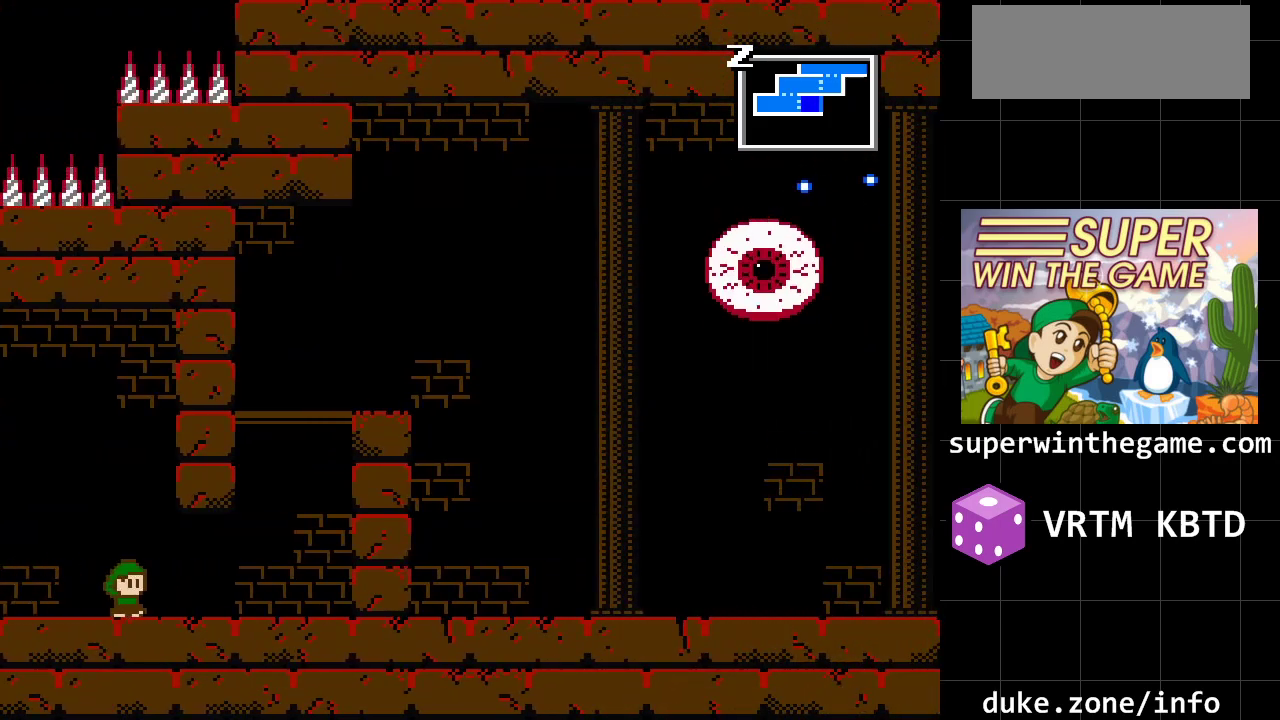
{"buttons": ["A", "DPAD_RIGHT"], "events": [[467, "A", "down"]]}
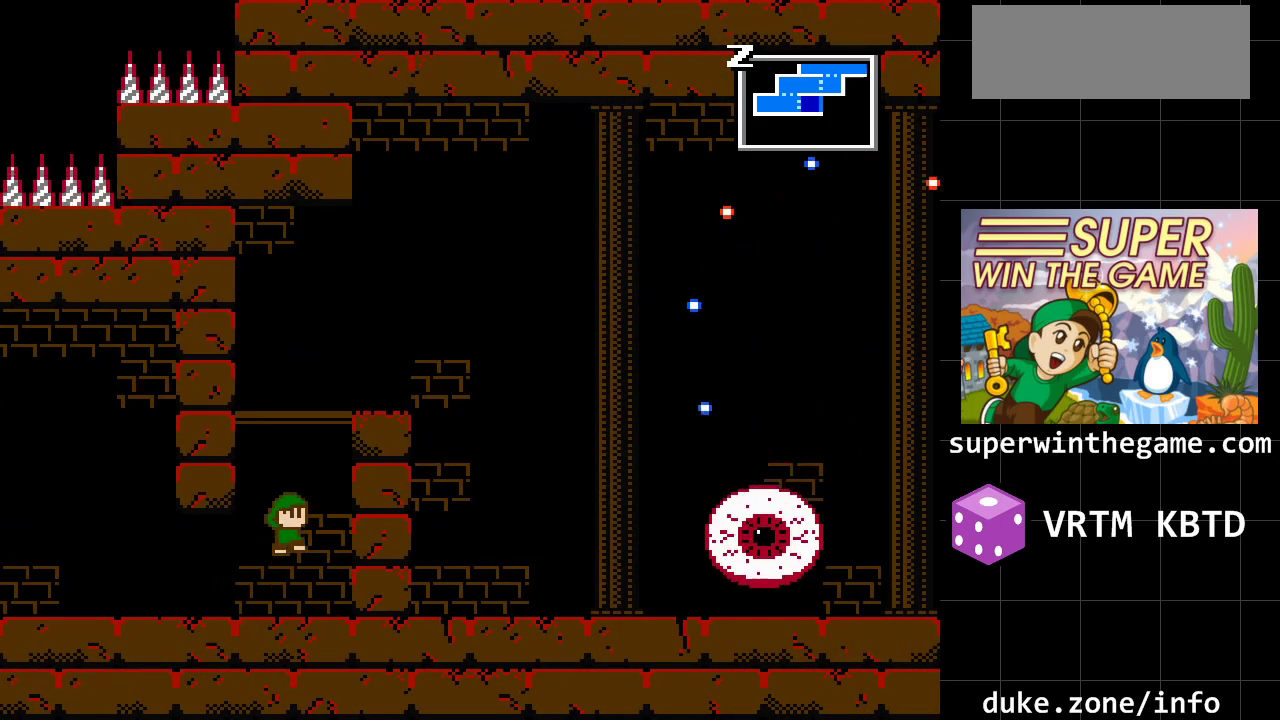
{"buttons": [], "events": [[100, "A", "up"], [150, "DPAD_RIGHT", "up"], [183, "A", "down"], [417, "A", "up"]]}
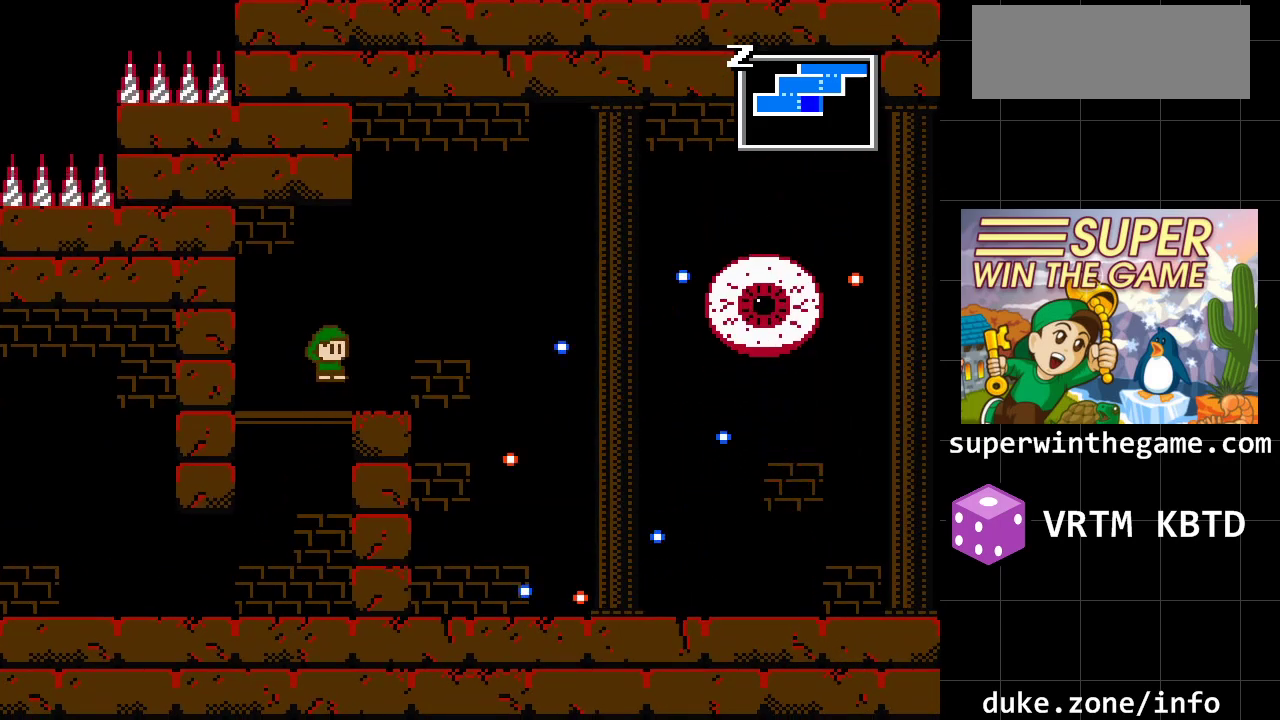
{"buttons": [], "events": []}
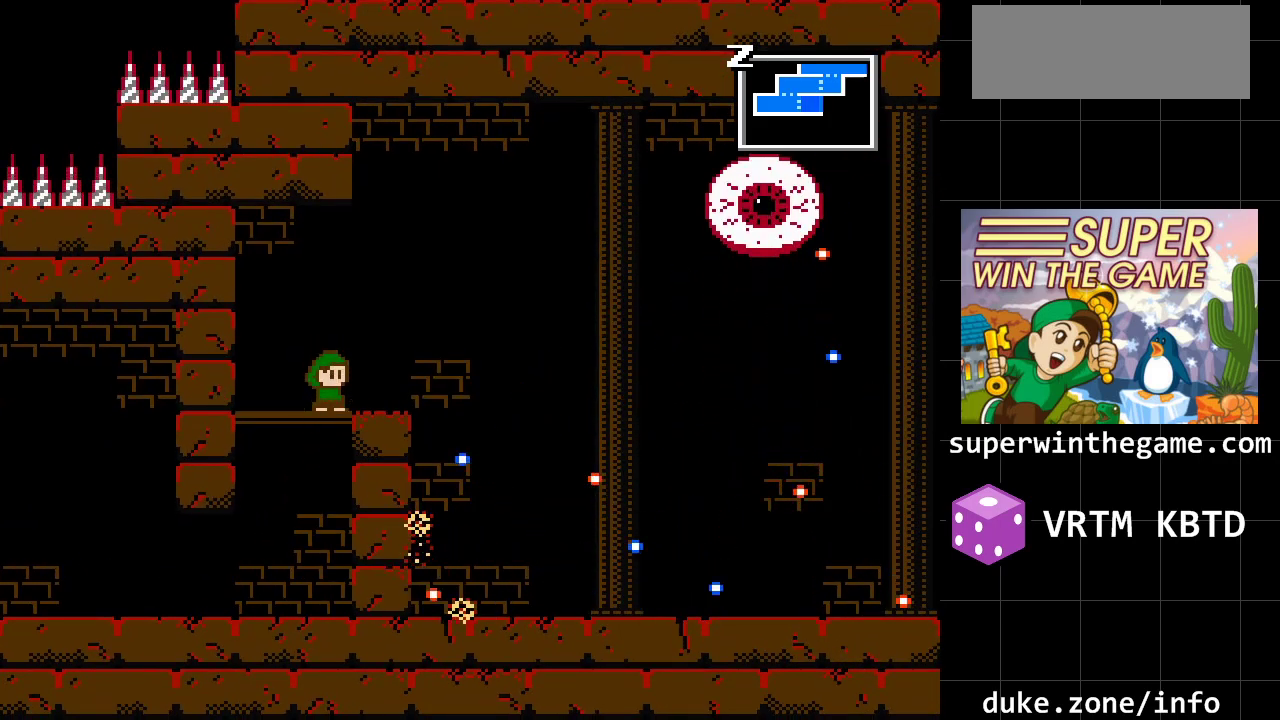
{"buttons": [], "events": [[217, "DPAD_RIGHT", "down"], [333, "A", "down"], [333, "DPAD_RIGHT", "up"], [367, "DPAD_RIGHT", "down"], [400, "A", "up"], [500, "DPAD_RIGHT", "up"]]}
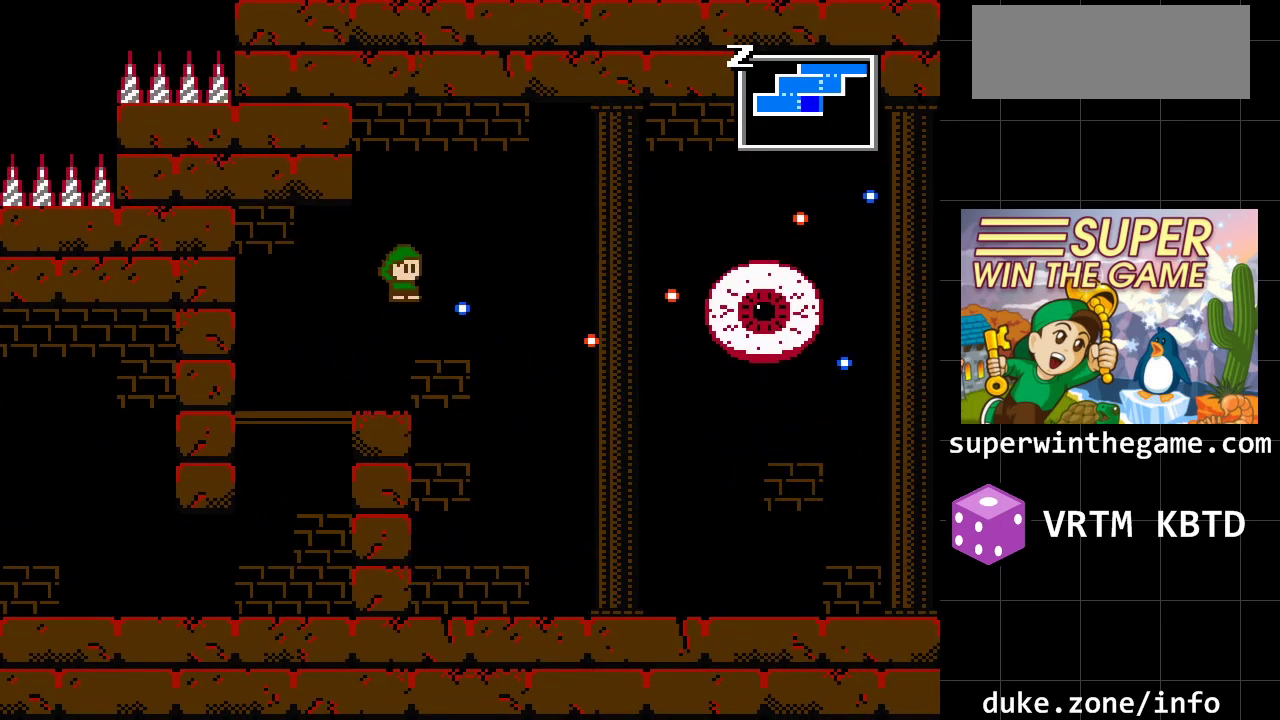
{"buttons": ["DPAD_RIGHT"], "events": [[33, "DPAD_DOWN", "down"], [33, "DPAD_LEFT", "down"], [67, "DPAD_DOWN", "up"], [283, "DPAD_LEFT", "up"], [317, "DPAD_RIGHT", "down"]]}
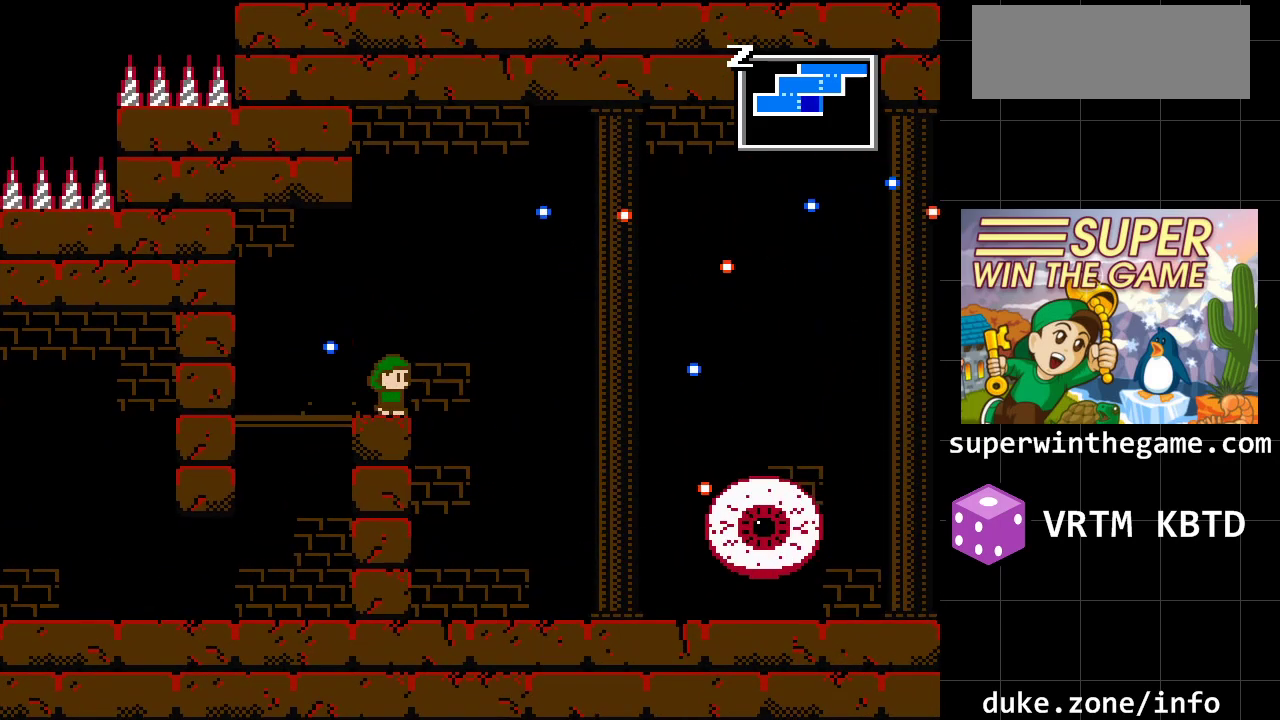
{"buttons": ["DPAD_LEFT"], "events": [[300, "DPAD_RIGHT", "up"], [417, "DPAD_LEFT", "down"]]}
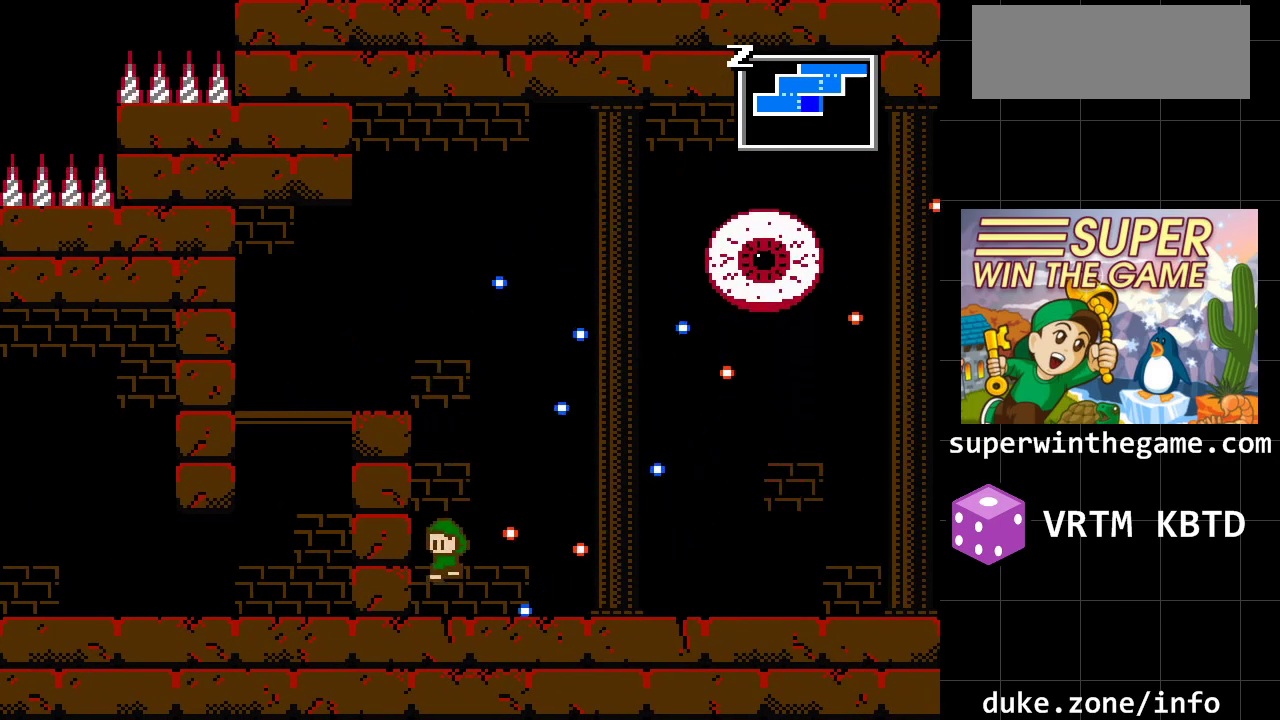
{"buttons": [], "events": [[50, "DPAD_LEFT", "up"], [150, "DPAD_RIGHT", "down"], [250, "DPAD_RIGHT", "up"], [283, "A", "down"], [400, "A", "up"]]}
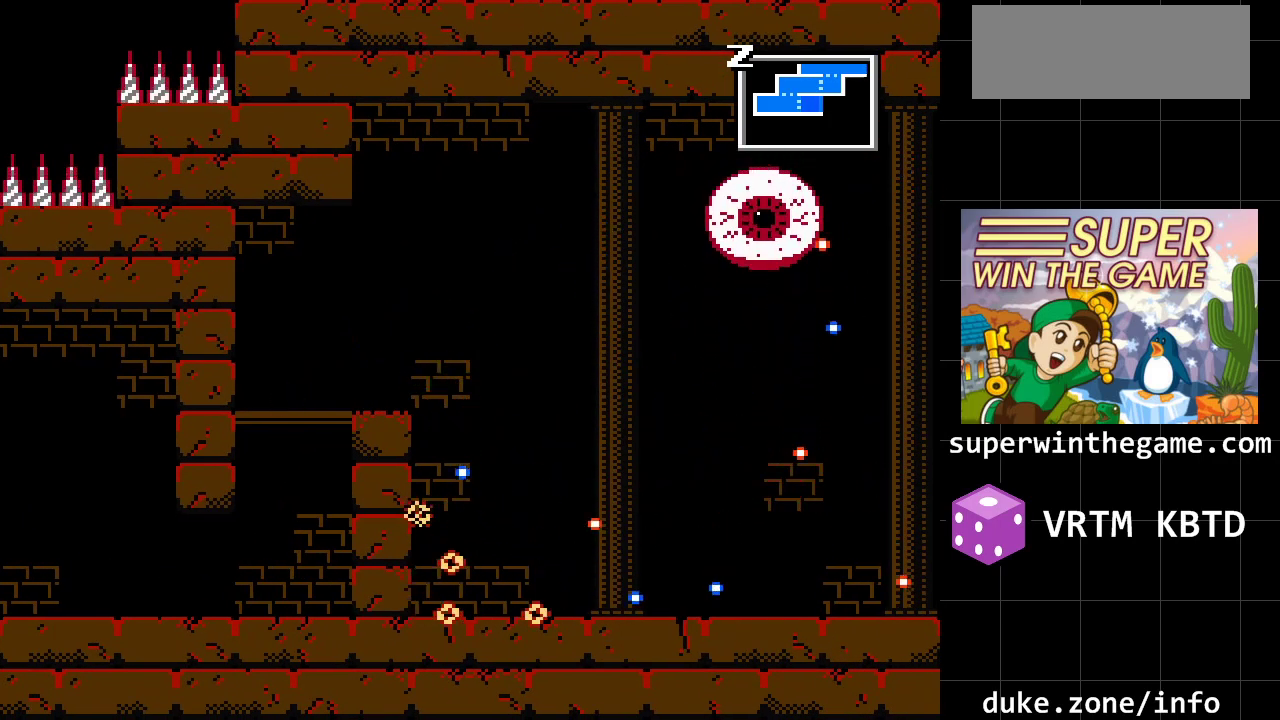
{"buttons": ["DPAD_RIGHT"], "events": [[33, "DPAD_RIGHT", "down"]]}